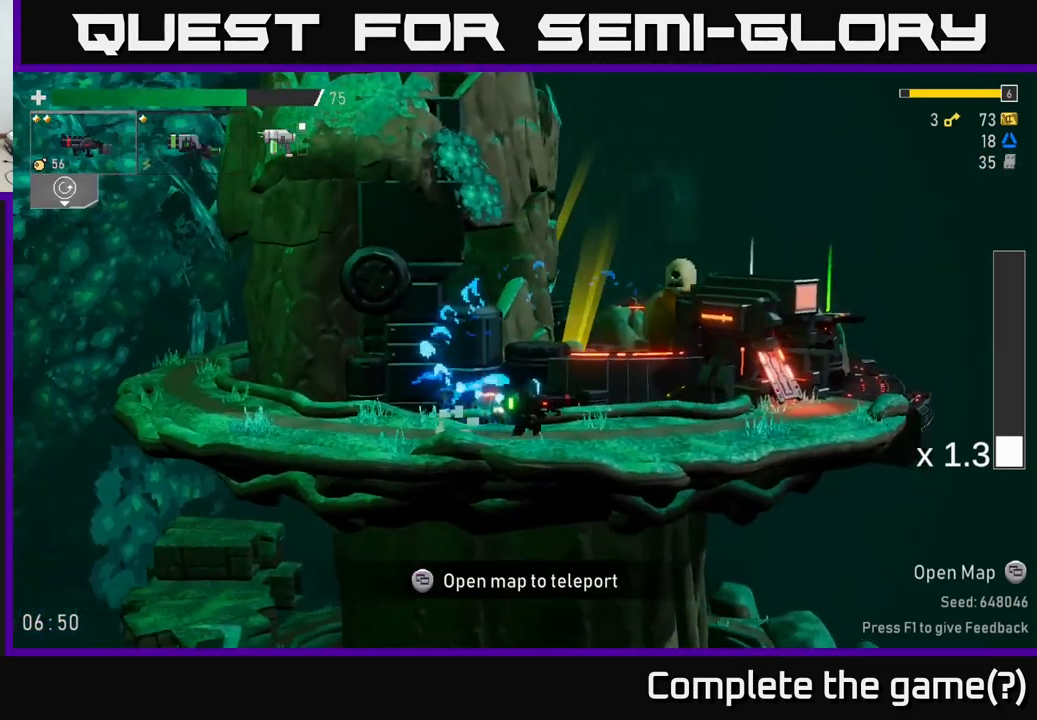
Gameplay with a controller (Xbox layout); each line is a JSON object with the inputs held at the frame after it (dt_ms = milliseconds from this image to that frame). "events" lists button and stick changes between this image and that frame as [ms after this image, input, new state], when the widget could be followed in between. Not read: L3.
{"dt_ms": 500, "buttons": [], "left_stick": "center", "right_stick": "center", "events": [[200, "SELECT", "down"], [317, "SELECT", "up"]]}
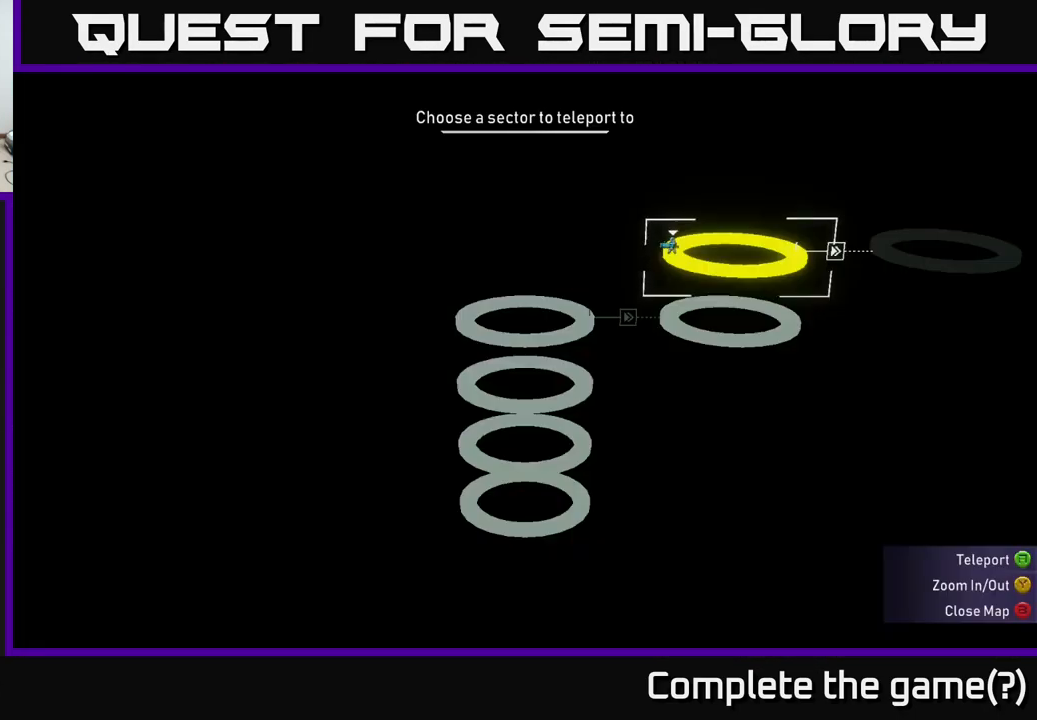
{"dt_ms": 501, "buttons": [], "left_stick": "center", "right_stick": "center", "events": []}
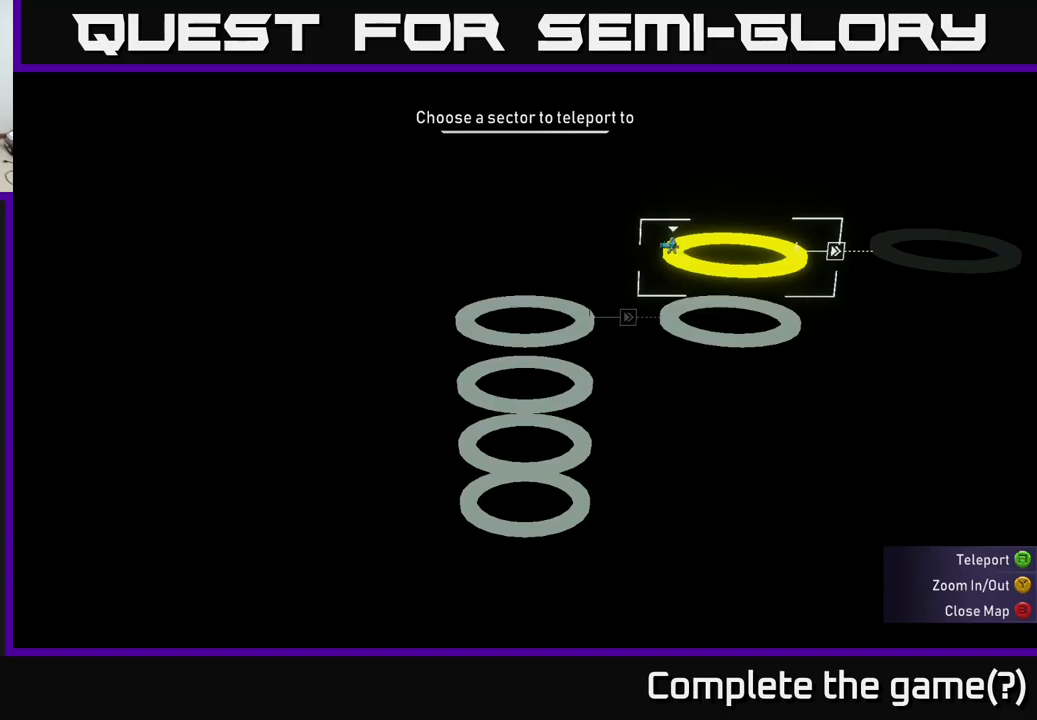
{"dt_ms": 500, "buttons": ["SELECT"], "left_stick": "center", "right_stick": "center", "events": [[483, "SELECT", "down"]]}
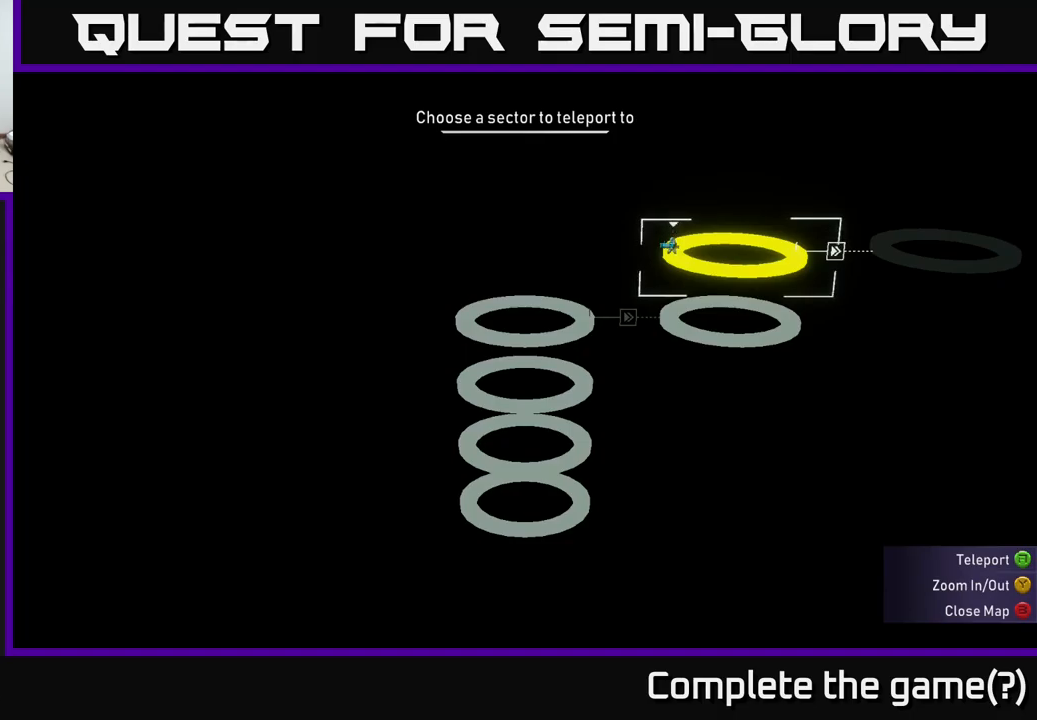
{"dt_ms": 1000, "buttons": ["X"], "left_stick": "center", "right_stick": "center"}
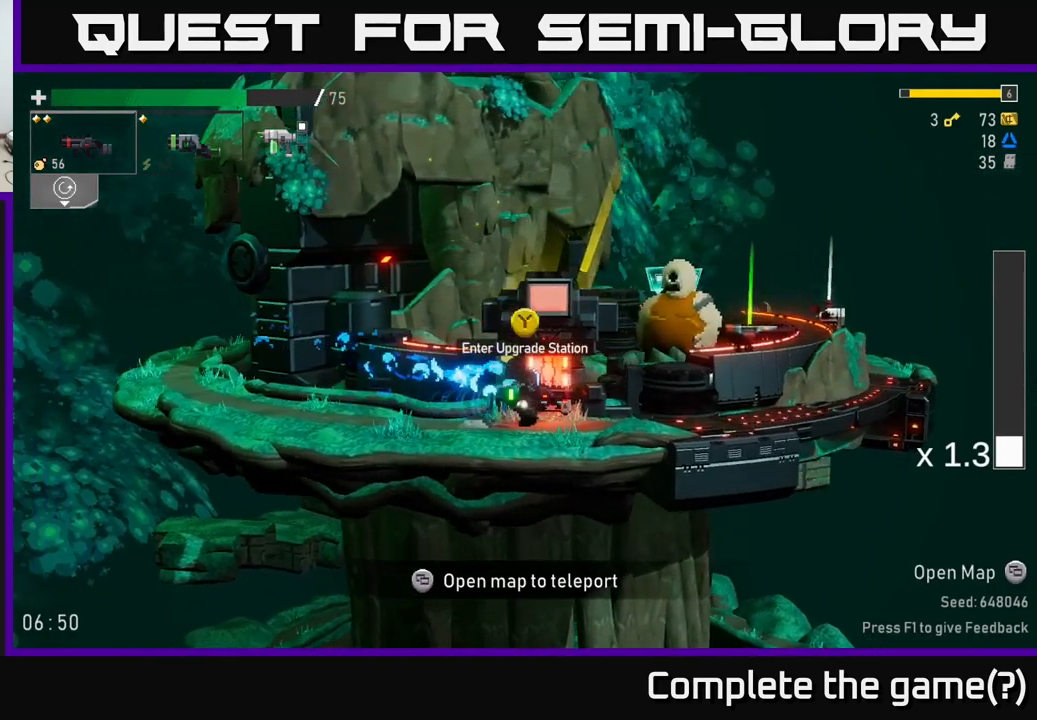
{"dt_ms": 500, "buttons": ["A", "X"], "left_stick": "center", "right_stick": "center", "events": [[166, "X", "up"], [433, "A", "down"], [500, "X", "down"]]}
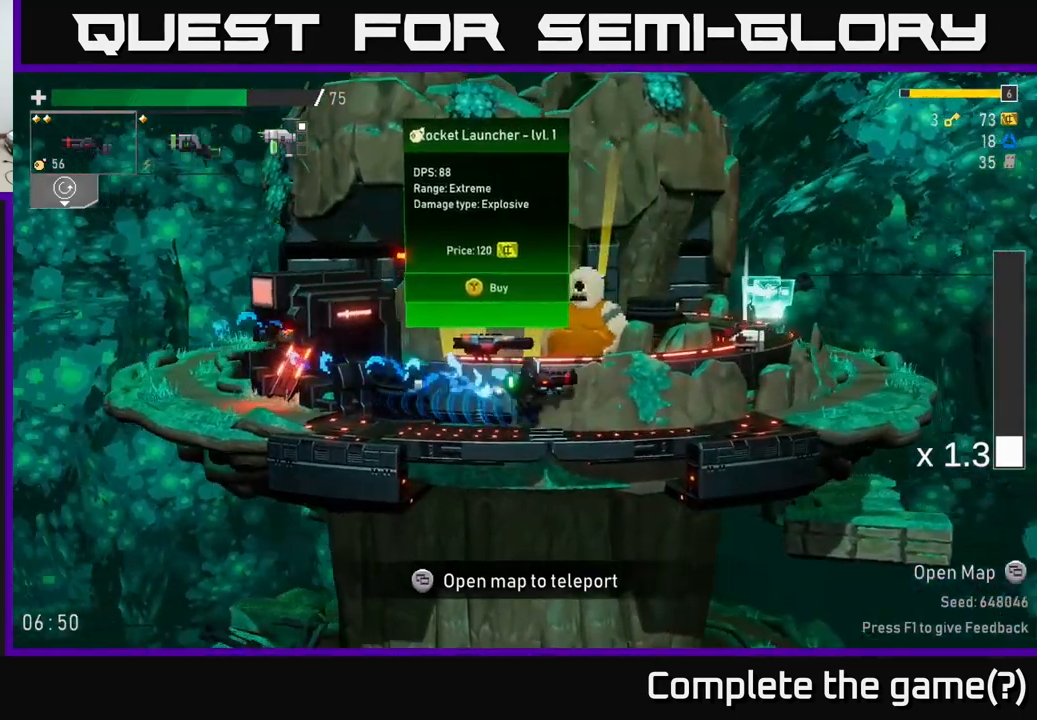
{"dt_ms": 500, "buttons": ["X"], "left_stick": "center", "right_stick": "center", "events": [[66, "A", "up"], [116, "X", "up"], [450, "X", "down"]]}
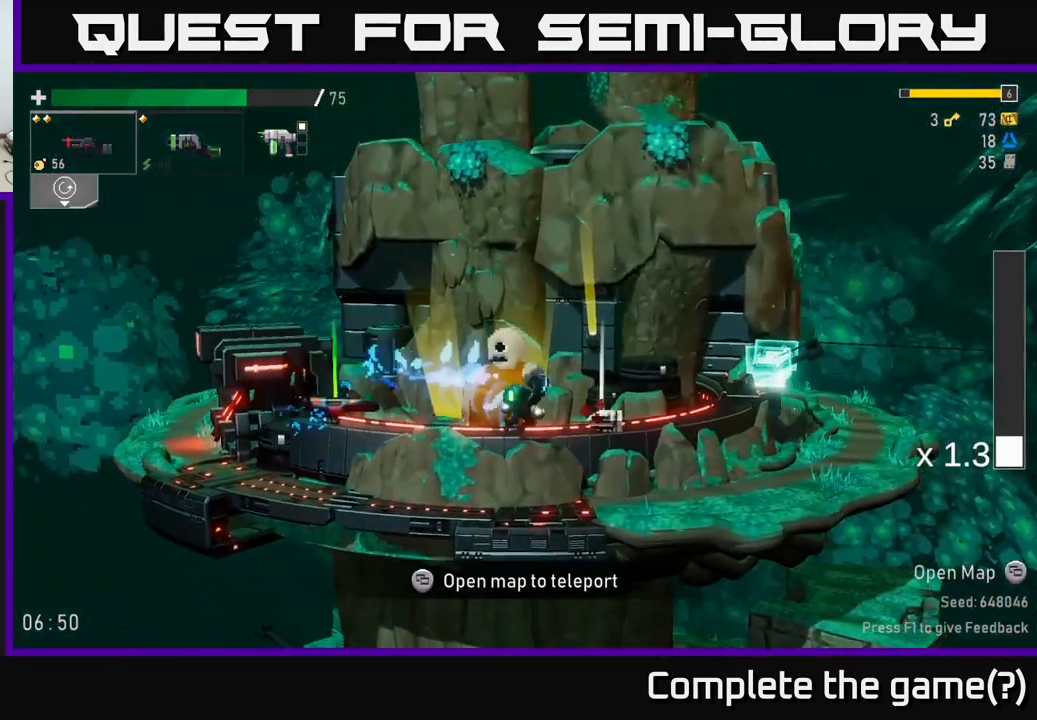
{"dt_ms": 500, "buttons": [], "left_stick": "center", "right_stick": "center", "events": [[133, "X", "up"]]}
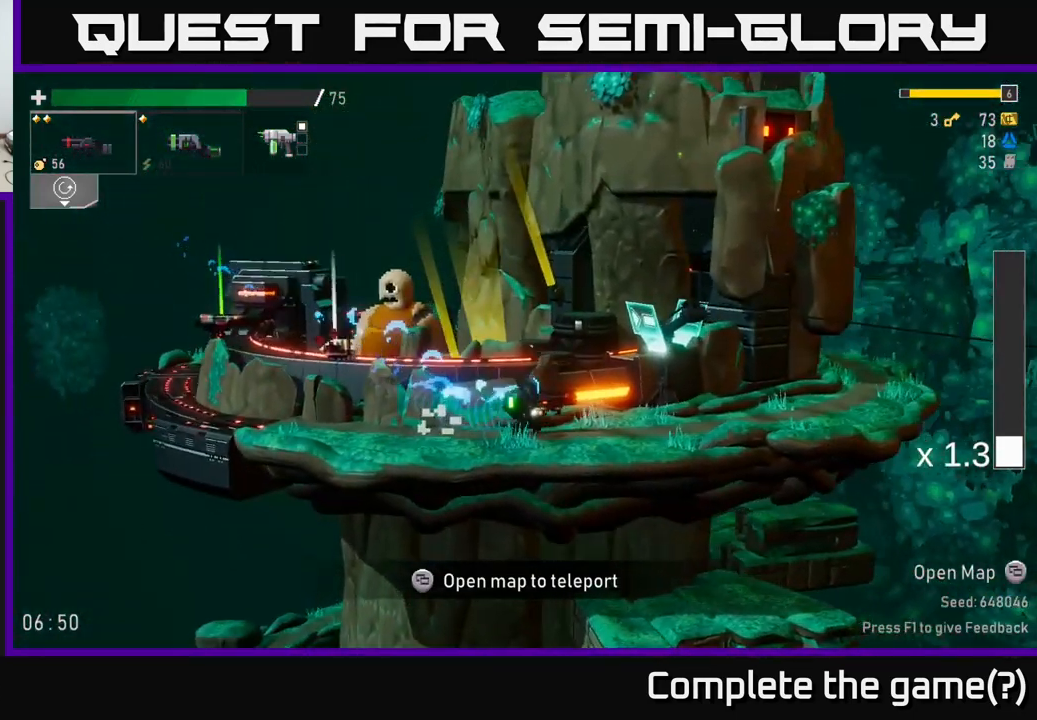
{"dt_ms": 500, "buttons": [], "left_stick": "center", "right_stick": "center", "events": [[100, "START", "down"], [200, "START", "up"]]}
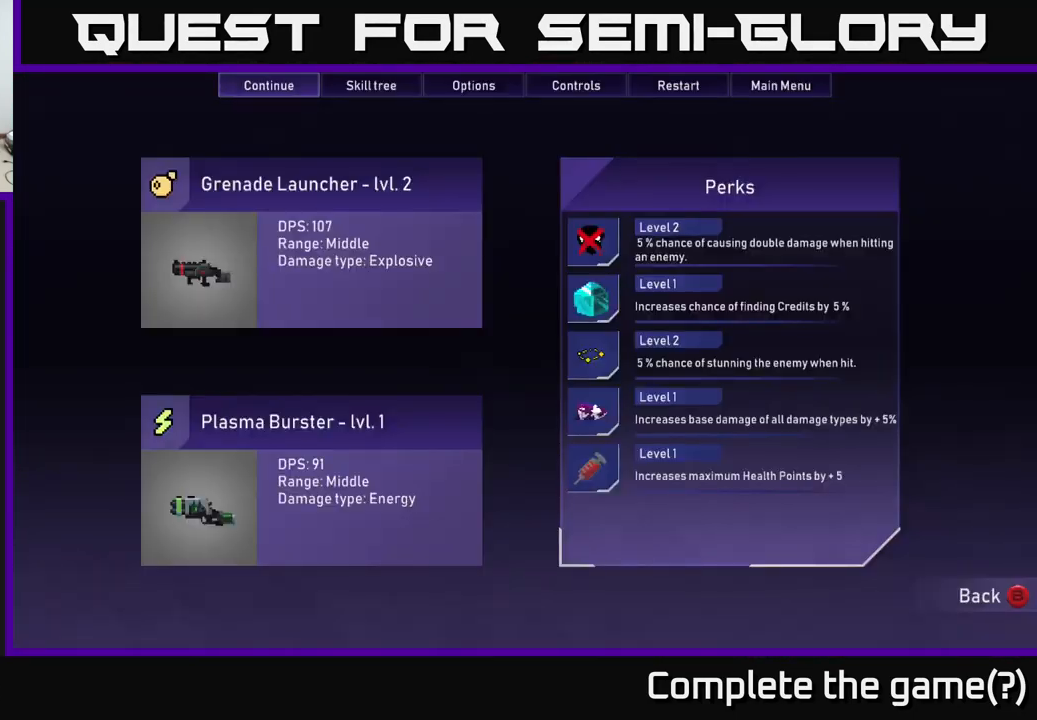
{"dt_ms": 500, "buttons": [], "left_stick": "center", "right_stick": "center", "events": []}
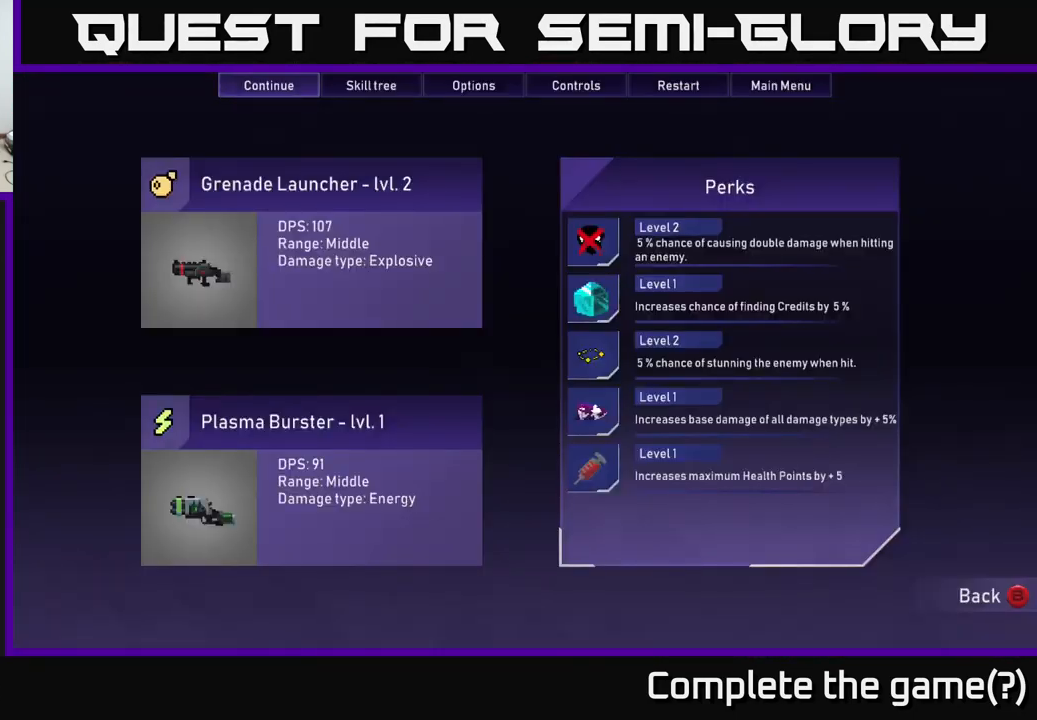
{"dt_ms": 500, "buttons": [], "left_stick": "center", "right_stick": "center", "events": []}
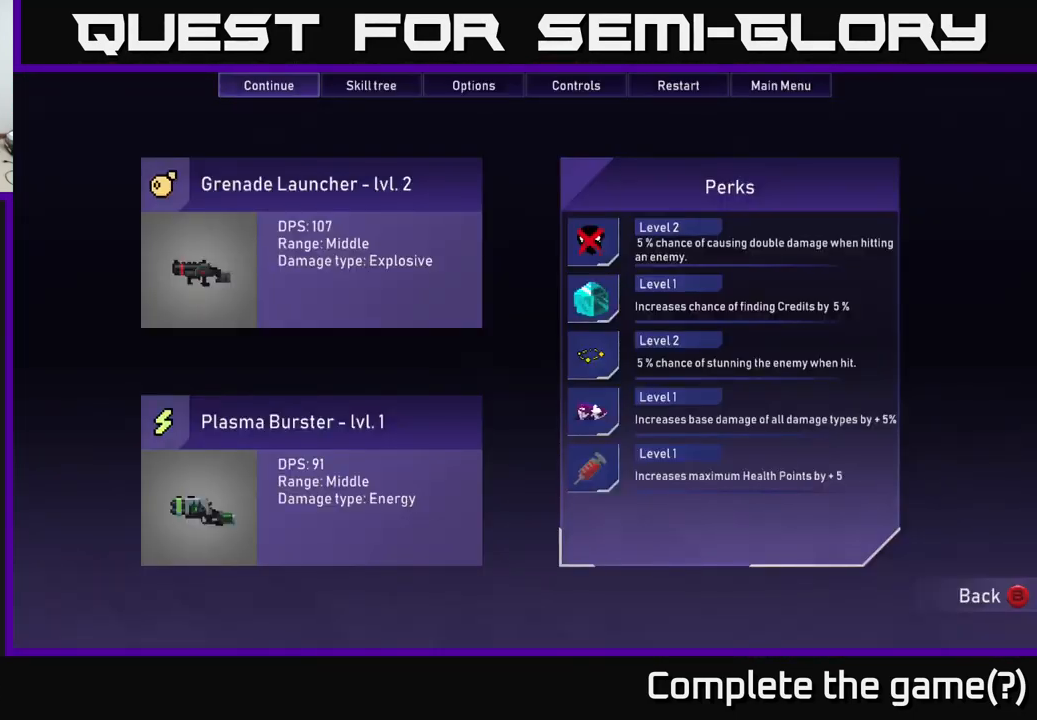
{"dt_ms": 500, "buttons": [], "left_stick": "center", "right_stick": "center", "events": []}
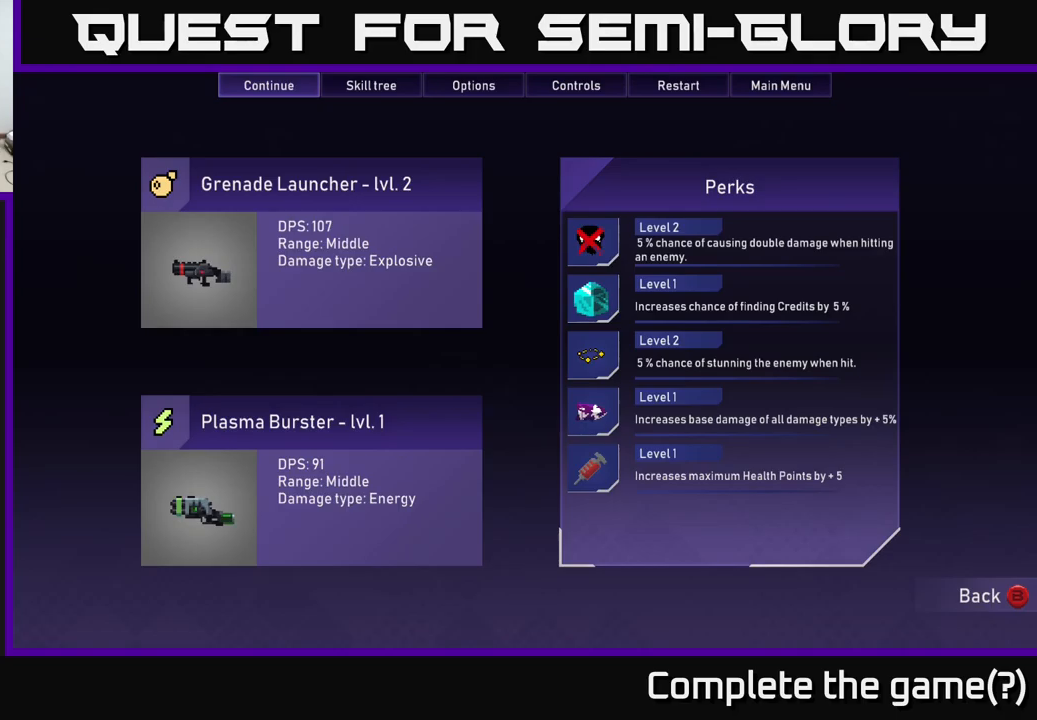
{"dt_ms": 500, "buttons": [], "left_stick": "center", "right_stick": "center", "events": []}
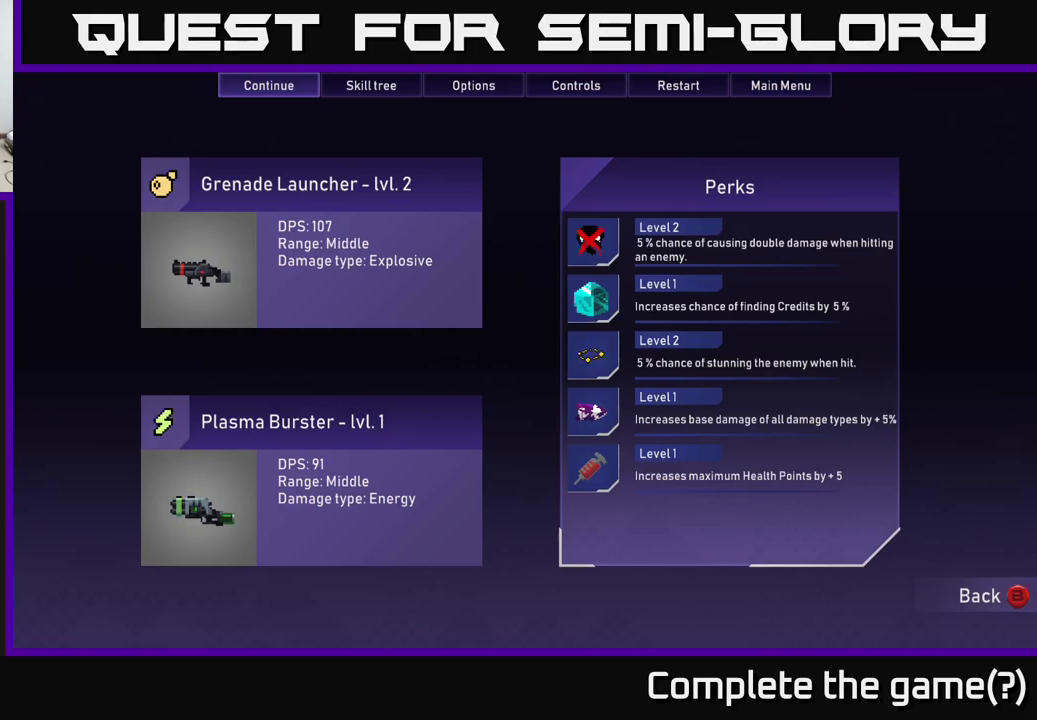
{"dt_ms": 500, "buttons": [], "left_stick": "center", "right_stick": "center", "events": []}
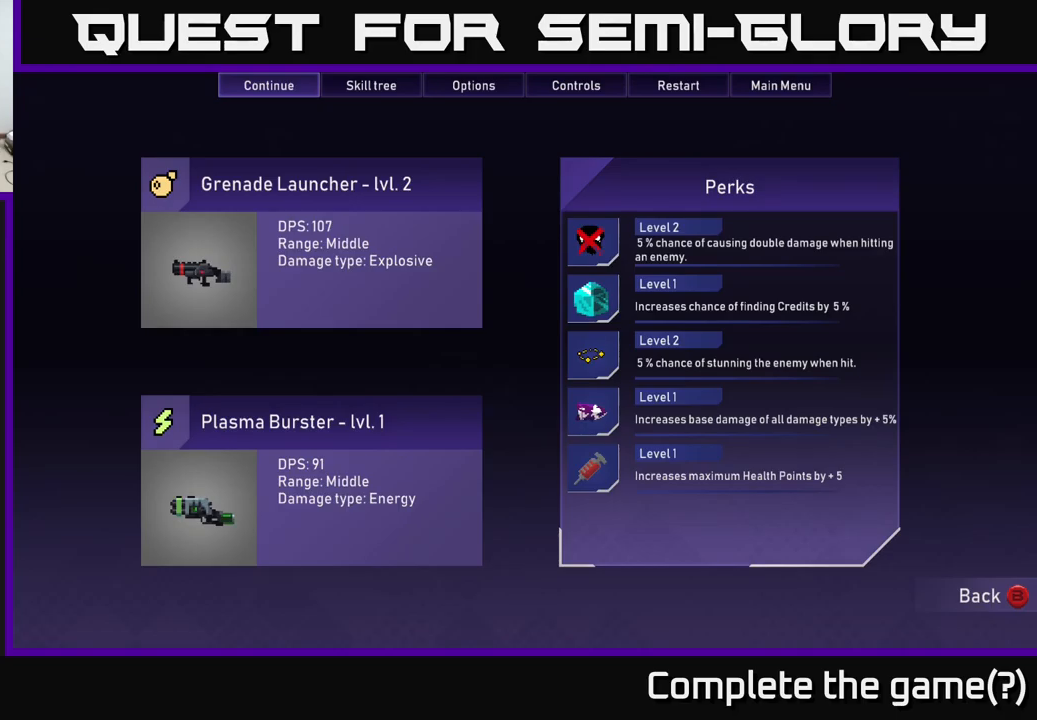
{"dt_ms": 500, "buttons": [], "left_stick": "center", "right_stick": "center", "events": []}
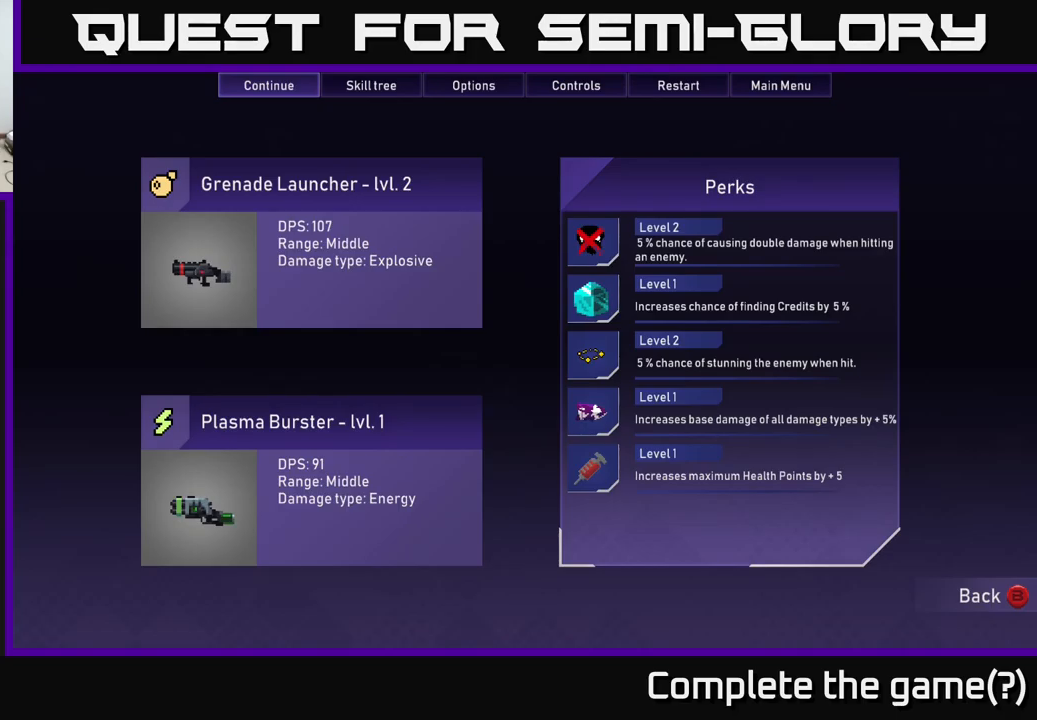
{"dt_ms": 500, "buttons": ["B"], "left_stick": "center", "right_stick": "center", "events": [[133, "START", "down"], [233, "START", "up"], [433, "B", "down"]]}
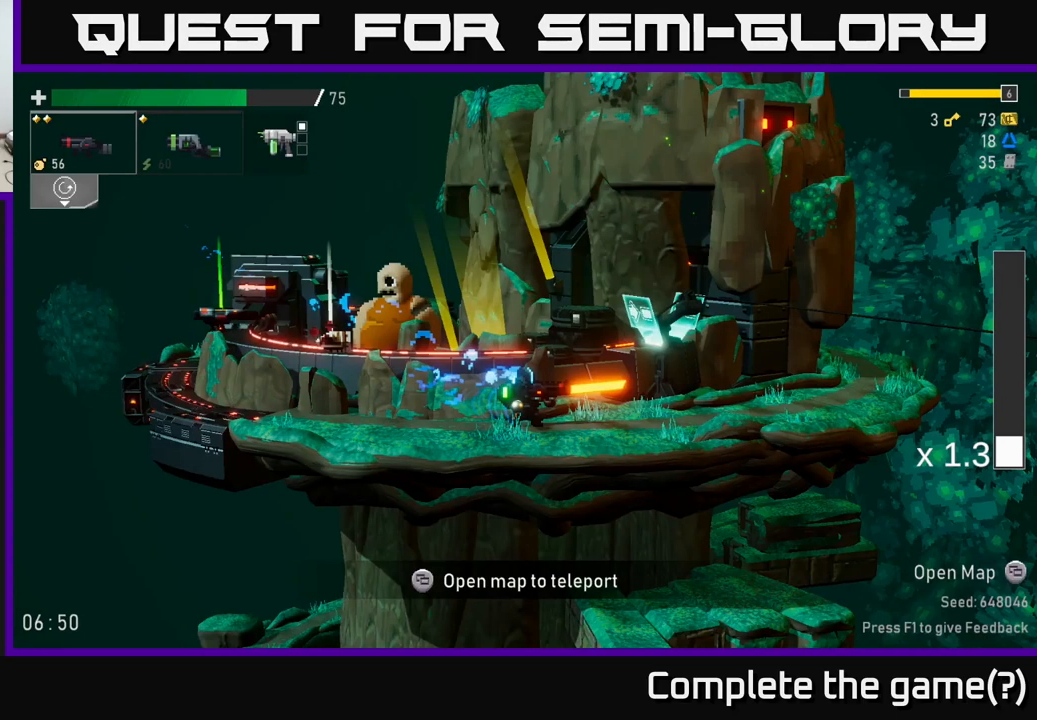
{"dt_ms": 500, "buttons": [], "left_stick": "center", "right_stick": "center"}
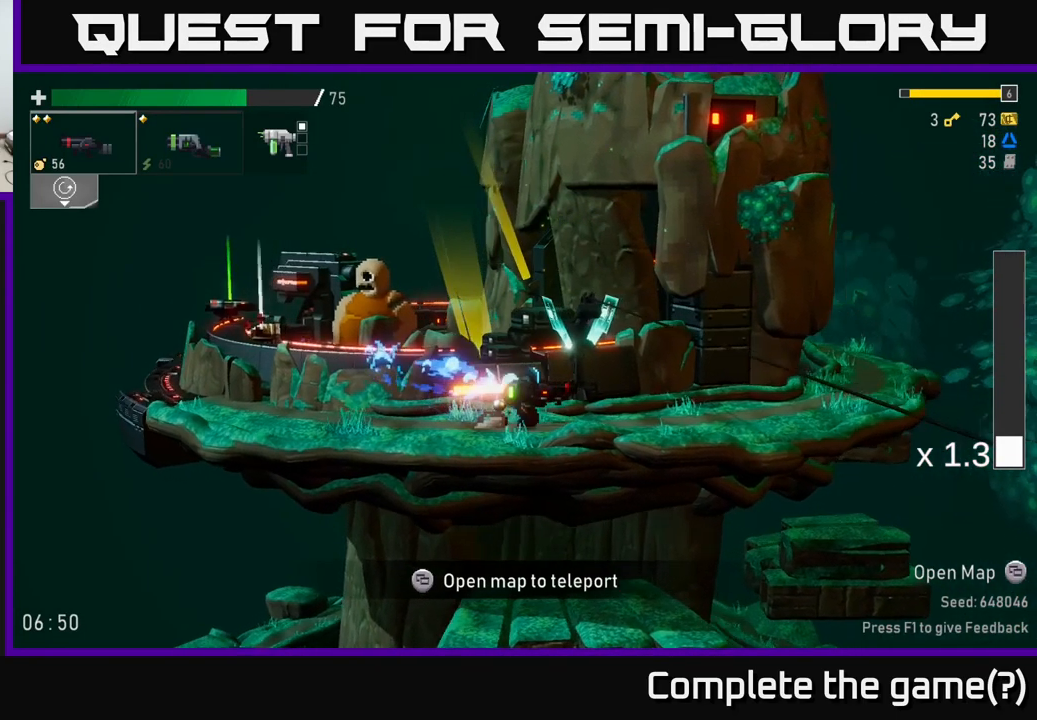
{"dt_ms": 500, "buttons": [], "left_stick": "center", "right_stick": "center", "events": [[183, "Y", "down"], [233, "Y", "up"]]}
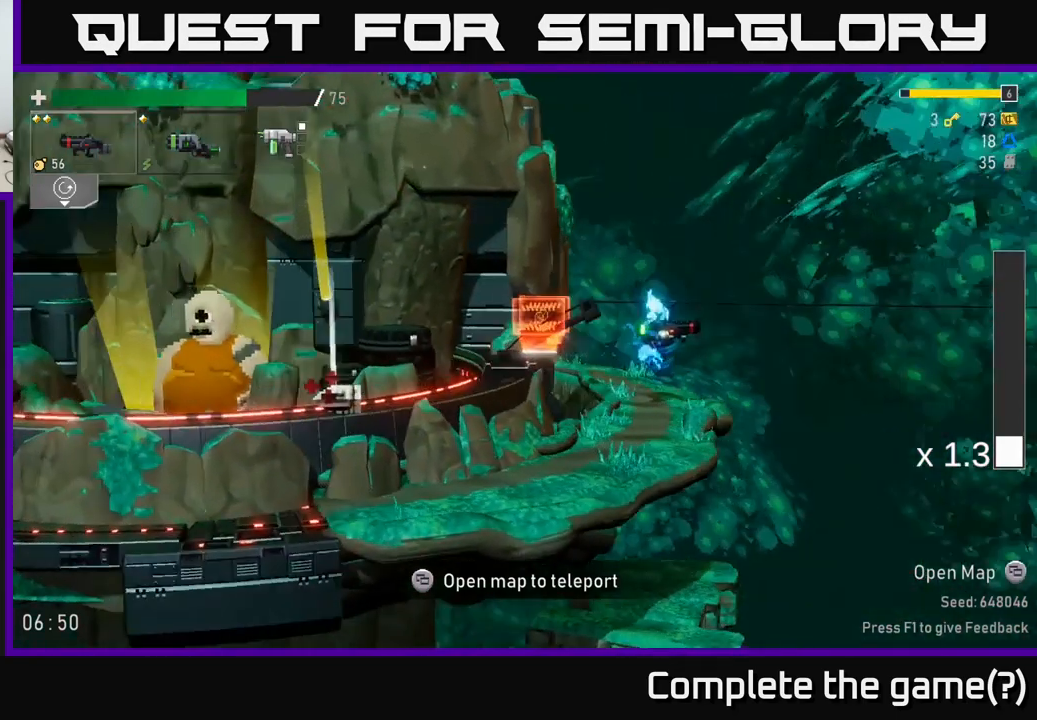
{"dt_ms": 500, "buttons": [], "left_stick": "center", "right_stick": "center", "events": []}
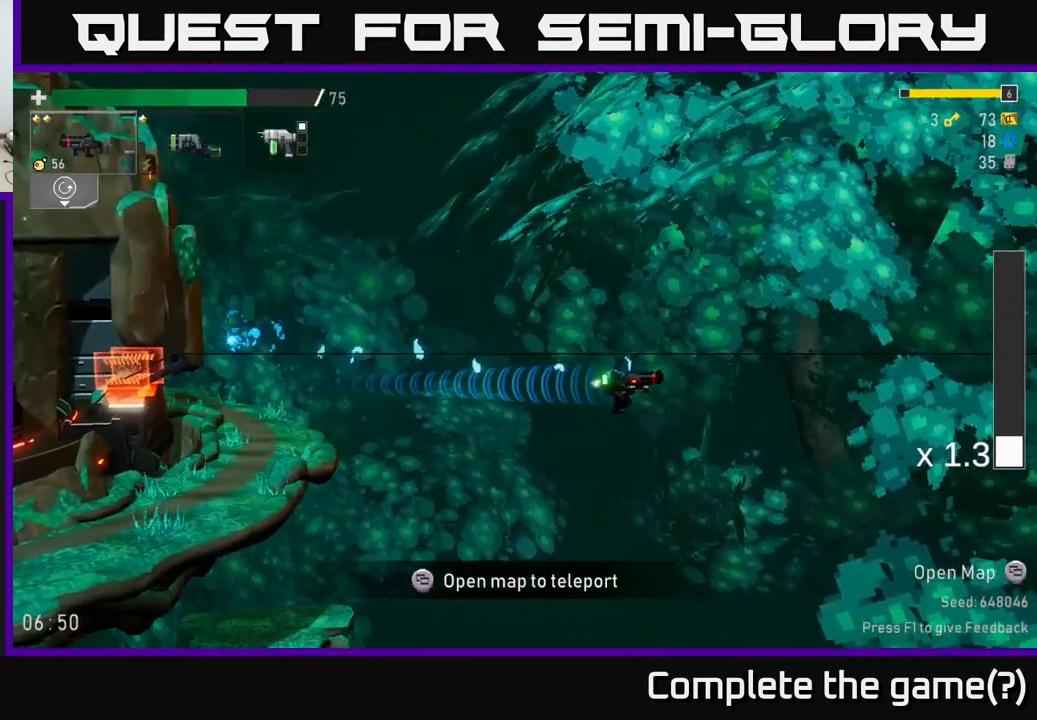
{"dt_ms": 500, "buttons": [], "left_stick": "center", "right_stick": "center", "events": []}
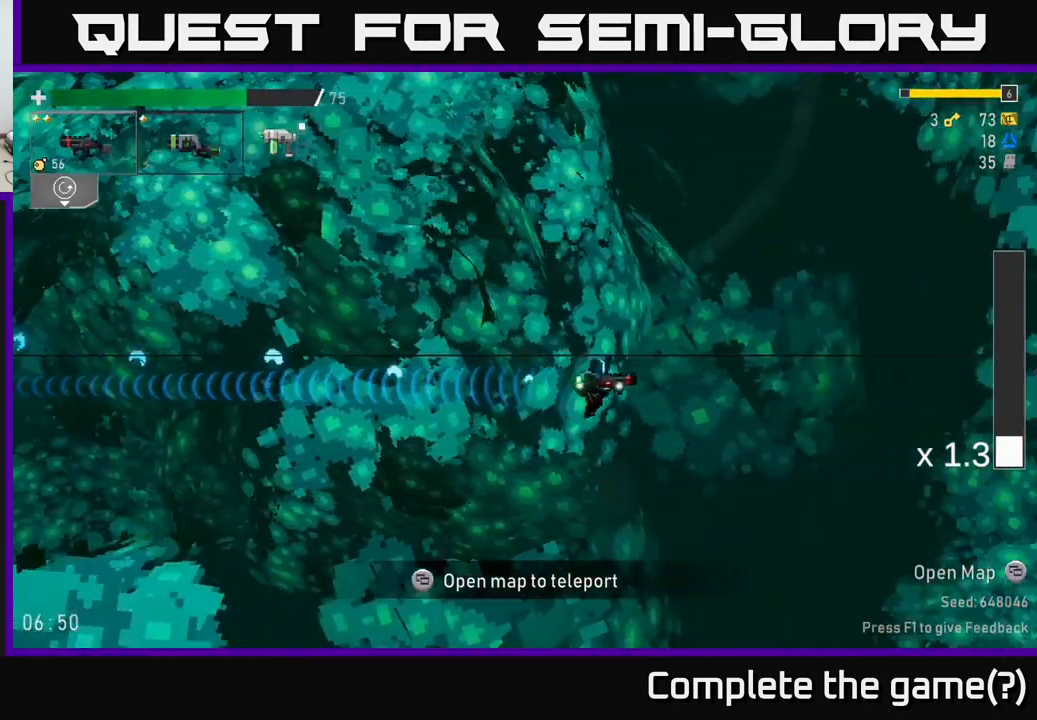
{"dt_ms": 500, "buttons": [], "left_stick": "center", "right_stick": "center", "events": []}
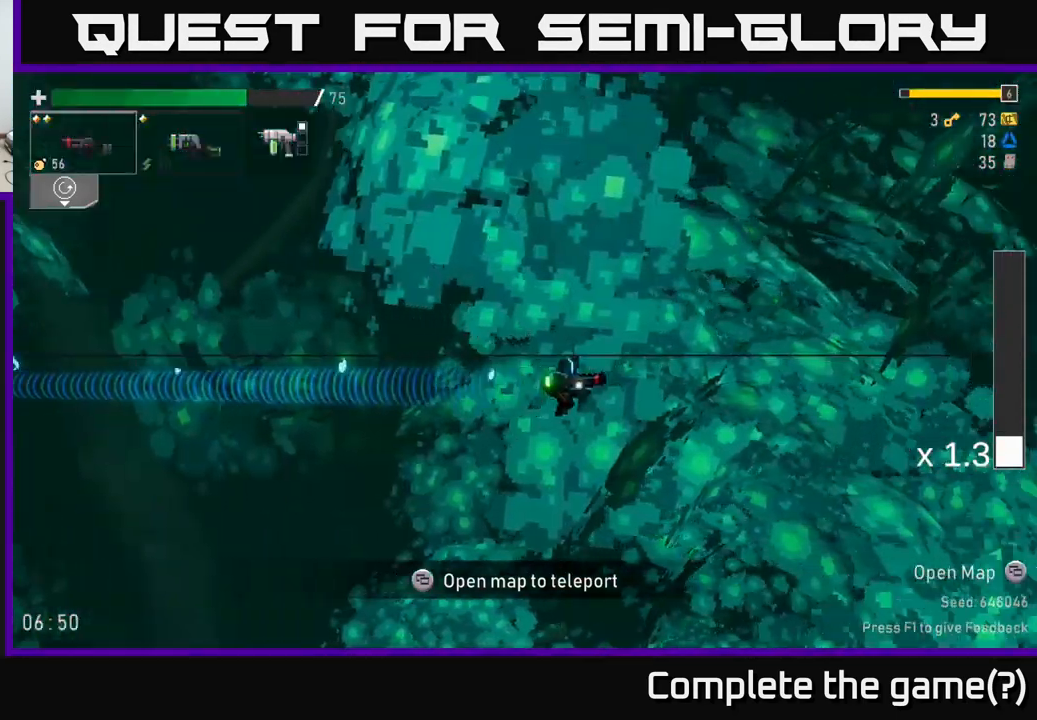
{"dt_ms": 499, "buttons": [], "left_stick": "center", "right_stick": "center", "events": []}
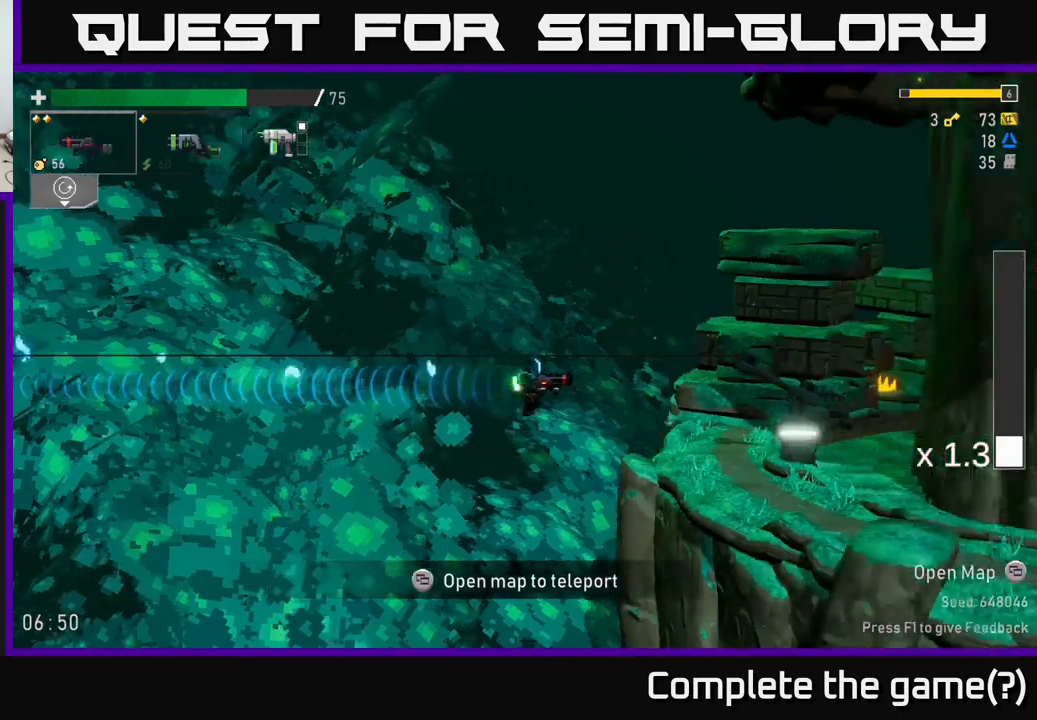
{"dt_ms": 500, "buttons": [], "left_stick": "center", "right_stick": "center", "events": []}
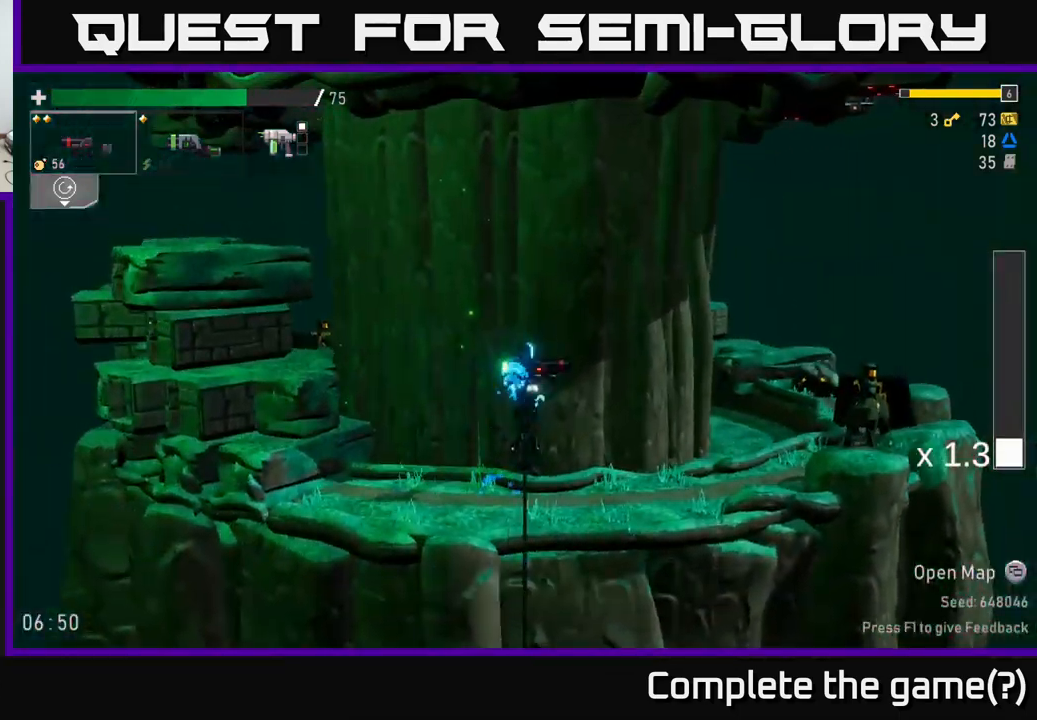
{"dt_ms": 500, "buttons": [], "left_stick": "center", "right_stick": "center", "events": [[350, "R2", "down"], [467, "R2", "up"]]}
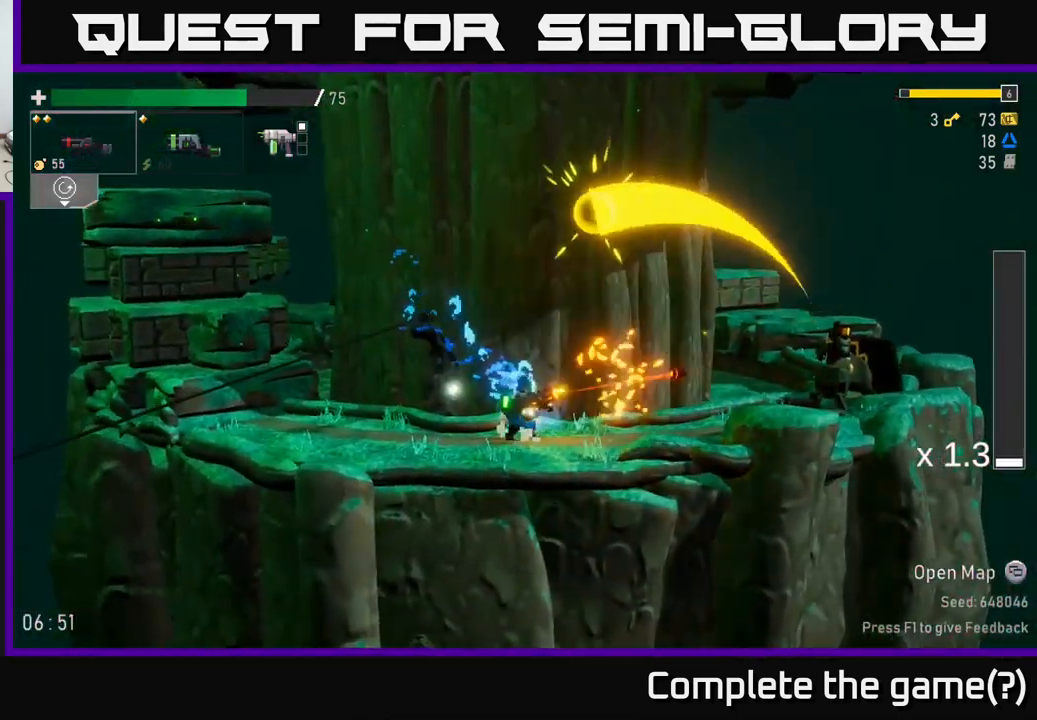
{"dt_ms": 500, "buttons": ["A", "R2"], "left_stick": "center", "right_stick": "center", "events": [[134, "L2", "down"], [267, "L2", "up"], [400, "A", "down"], [417, "R2", "down"]]}